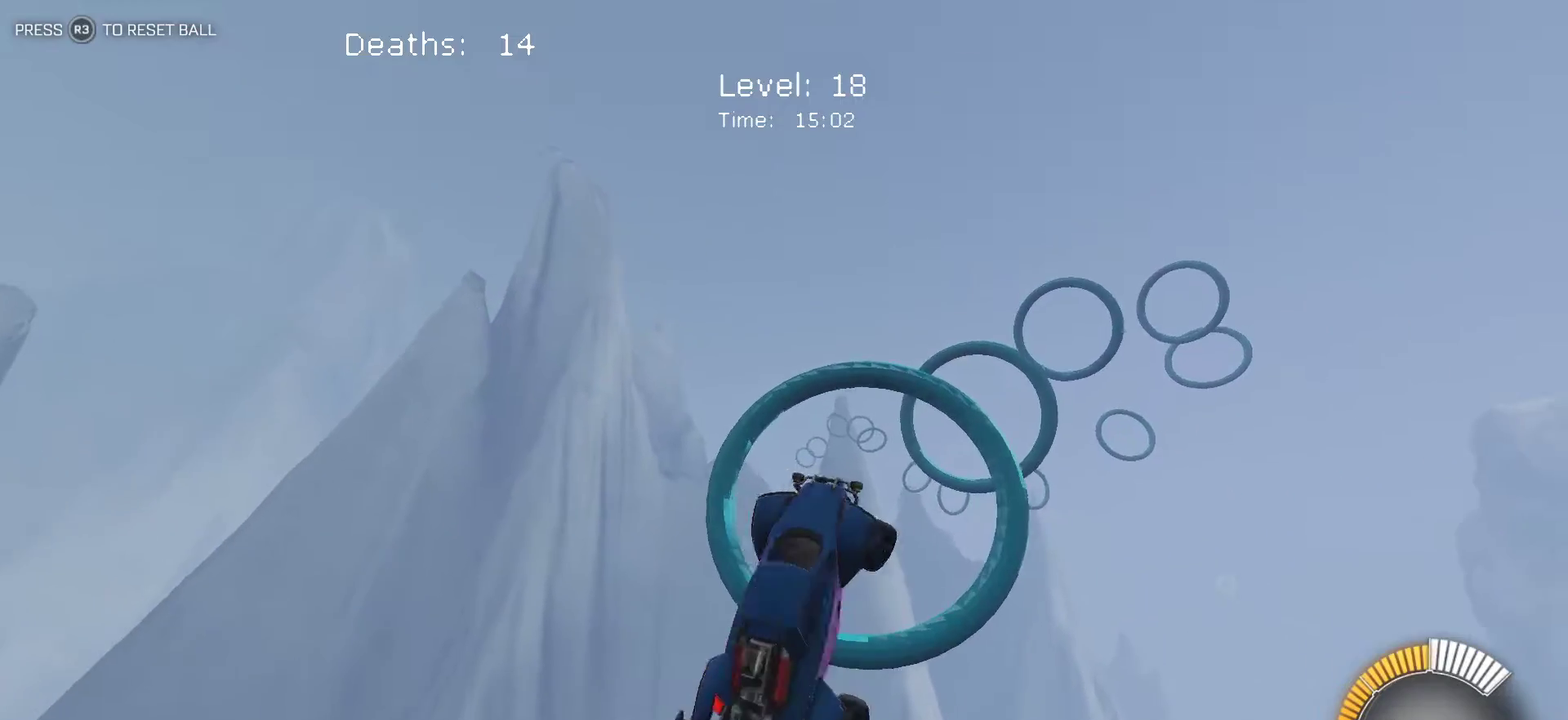
Gameplay with a controller (PlayStation layout); each line is a JSON object with the inputs held at the frame after it. "events" lists button and stick changes between this image and that frame as [ms after this image, input, new state], when the widget could be followed in between. Not read: R1 R2 R3 right_stick.
{"buttons": ["L1"], "left_stick": "right", "events": [[217, "left_stick", "right"]]}
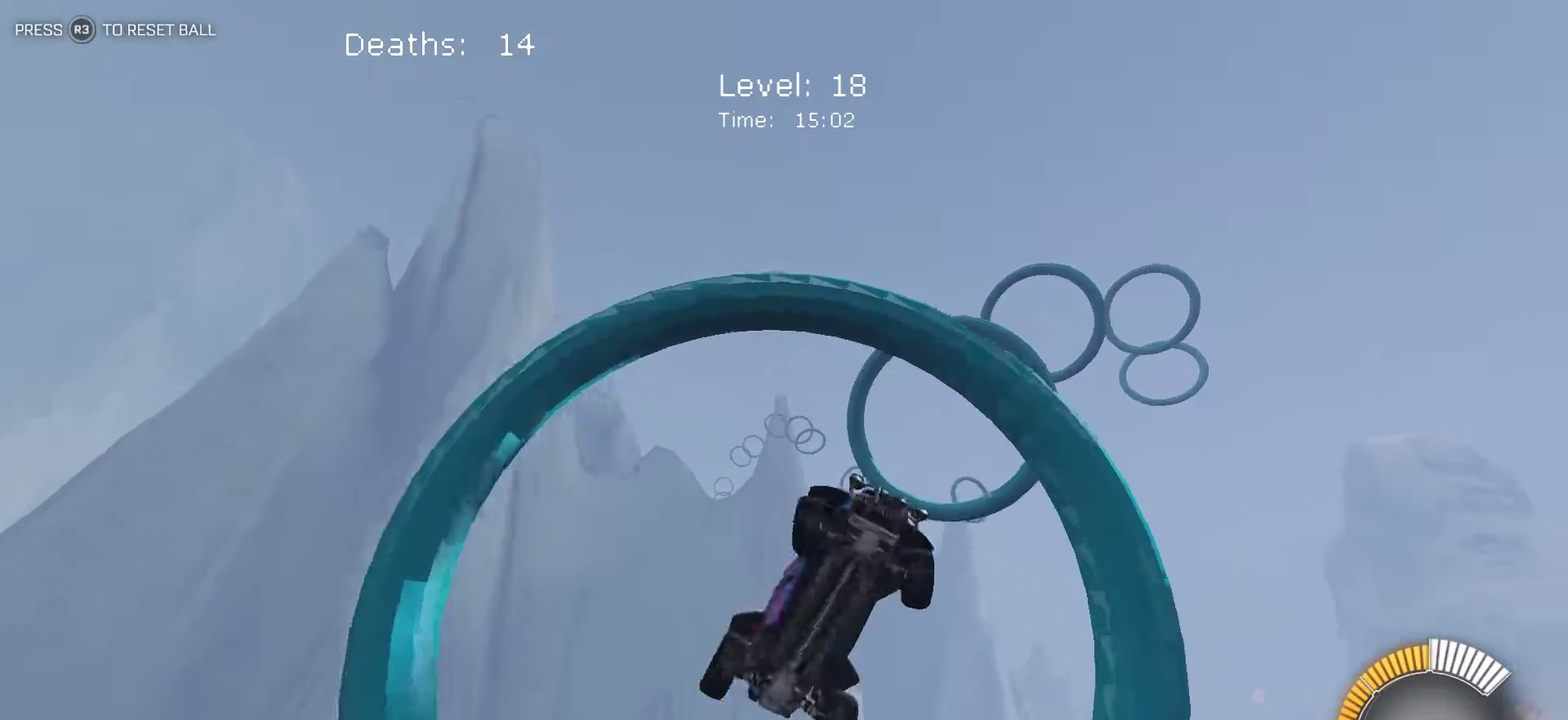
{"buttons": ["L1"], "left_stick": "up", "events": [[67, "left_stick", "center"], [133, "left_stick", "up-left"], [450, "left_stick", "up"]]}
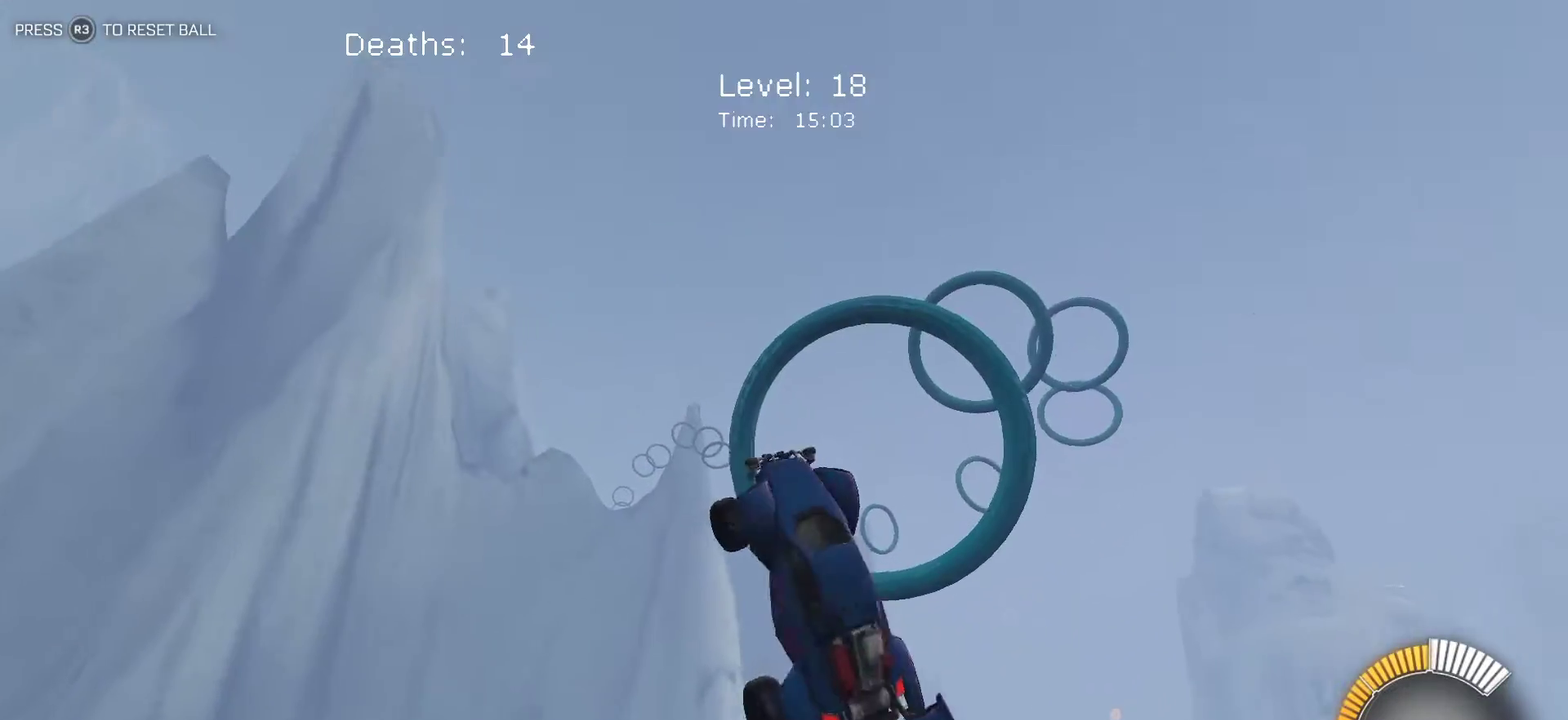
{"buttons": ["L1"], "left_stick": "right", "events": [[17, "left_stick", "up-right"], [83, "left_stick", "right"], [183, "left_stick", "up-right"], [367, "left_stick", "right"]]}
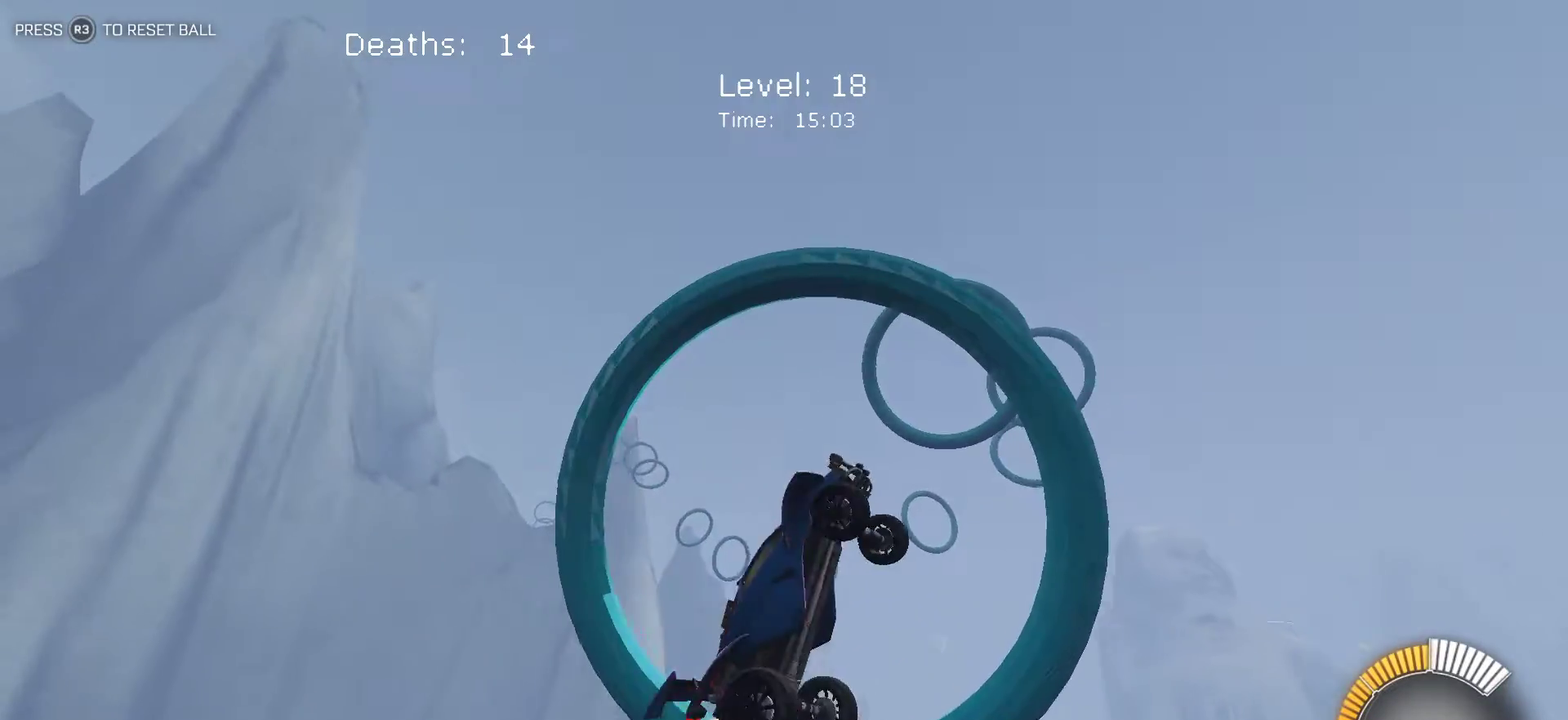
{"buttons": ["L1"], "left_stick": "right", "events": [[150, "left_stick", "down-right"], [200, "left_stick", "down"], [300, "left_stick", "down-left"], [383, "left_stick", "down-right"], [433, "left_stick", "right"]]}
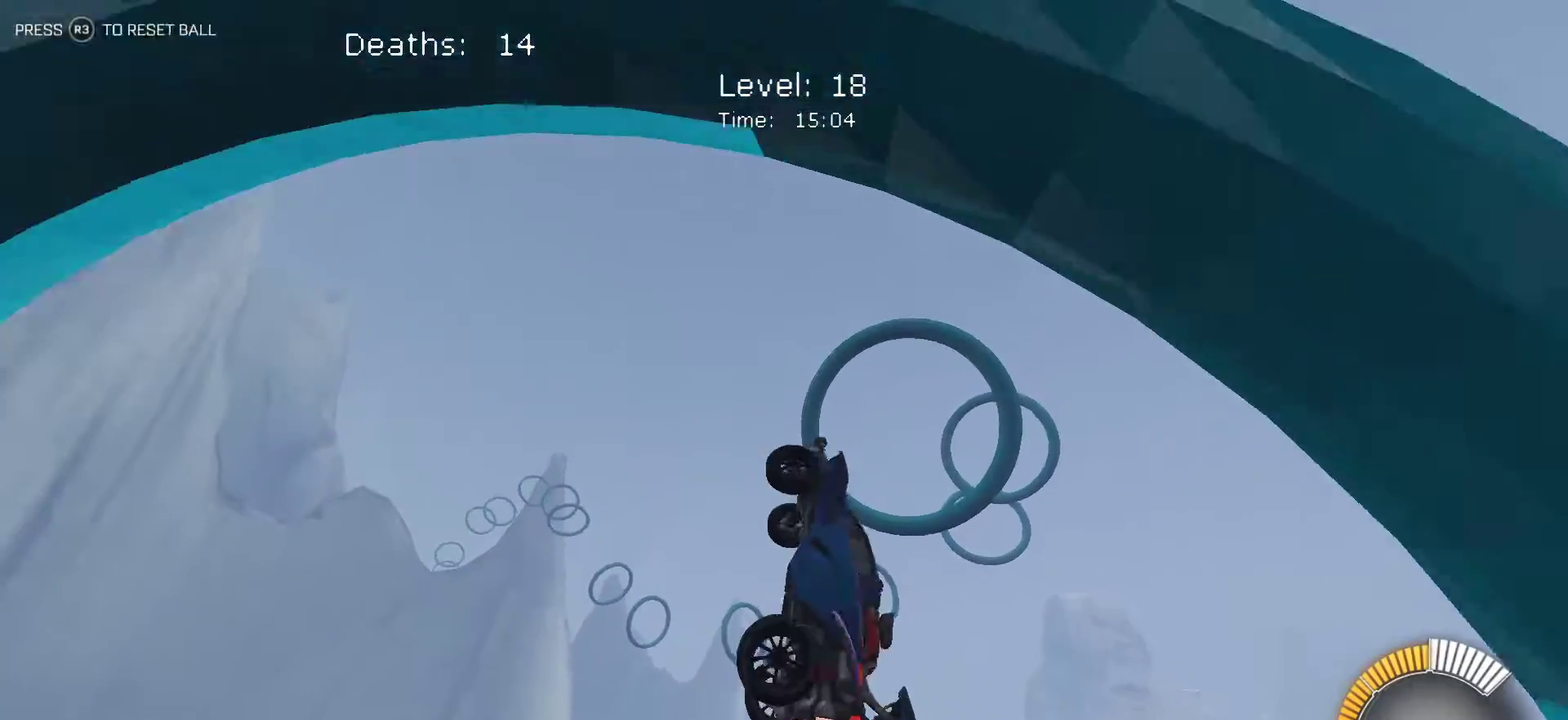
{"buttons": ["L1"], "left_stick": "right", "events": [[33, "left_stick", "up-right"], [200, "left_stick", "up"], [250, "left_stick", "up-right"], [333, "left_stick", "right"]]}
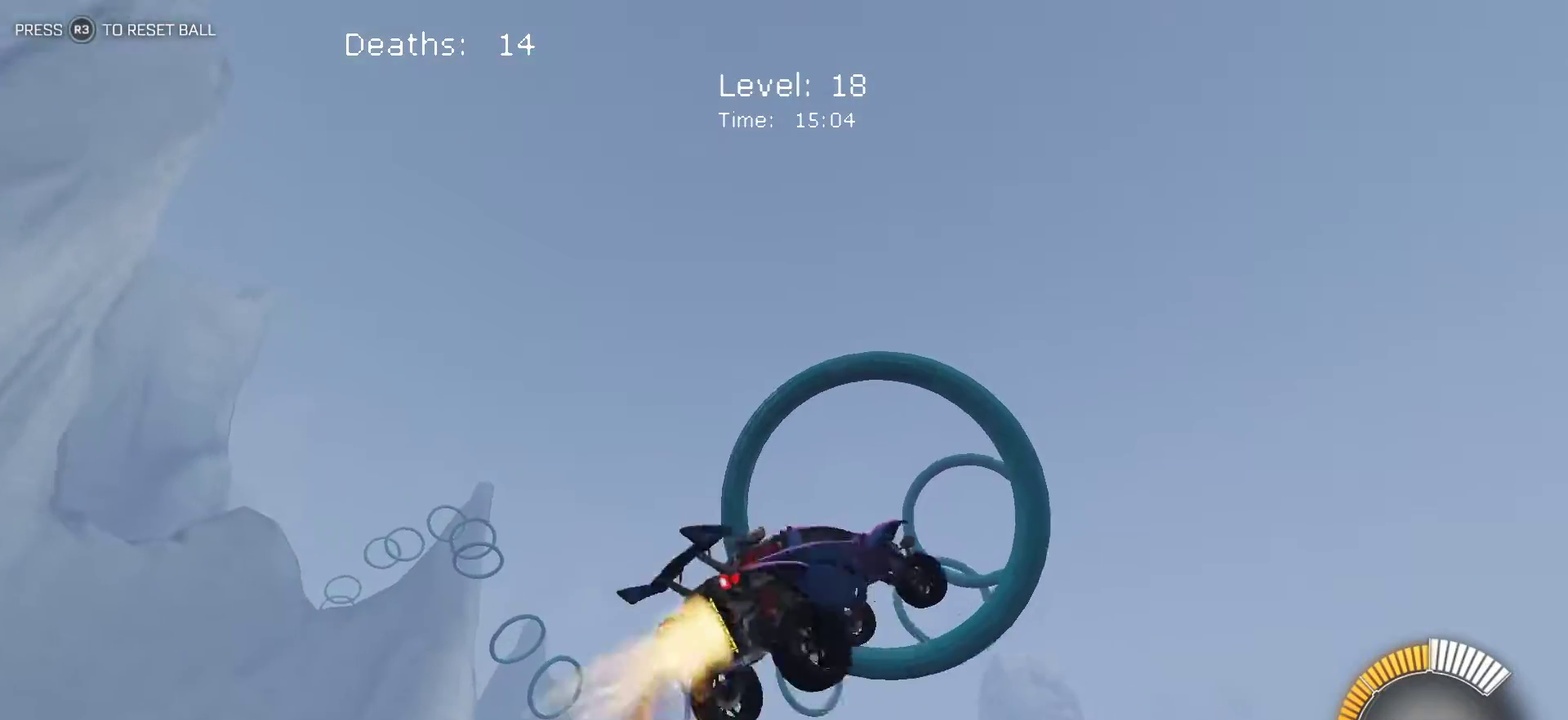
{"buttons": ["L1"], "left_stick": "center", "events": [[500, "left_stick", "center"]]}
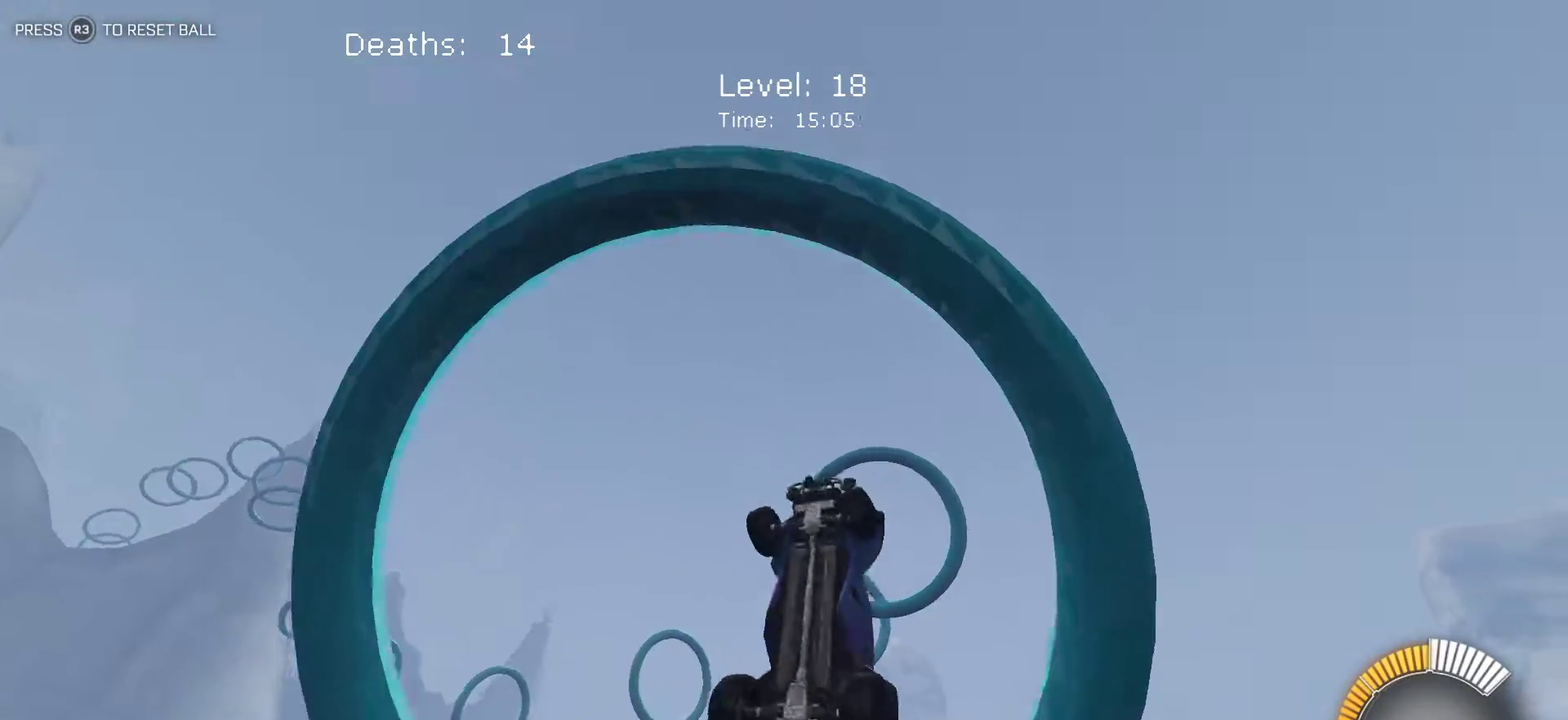
{"buttons": ["L1"], "left_stick": "down-right", "events": [[50, "left_stick", "left"], [383, "left_stick", "down-left"], [450, "left_stick", "down"], [500, "left_stick", "down-right"]]}
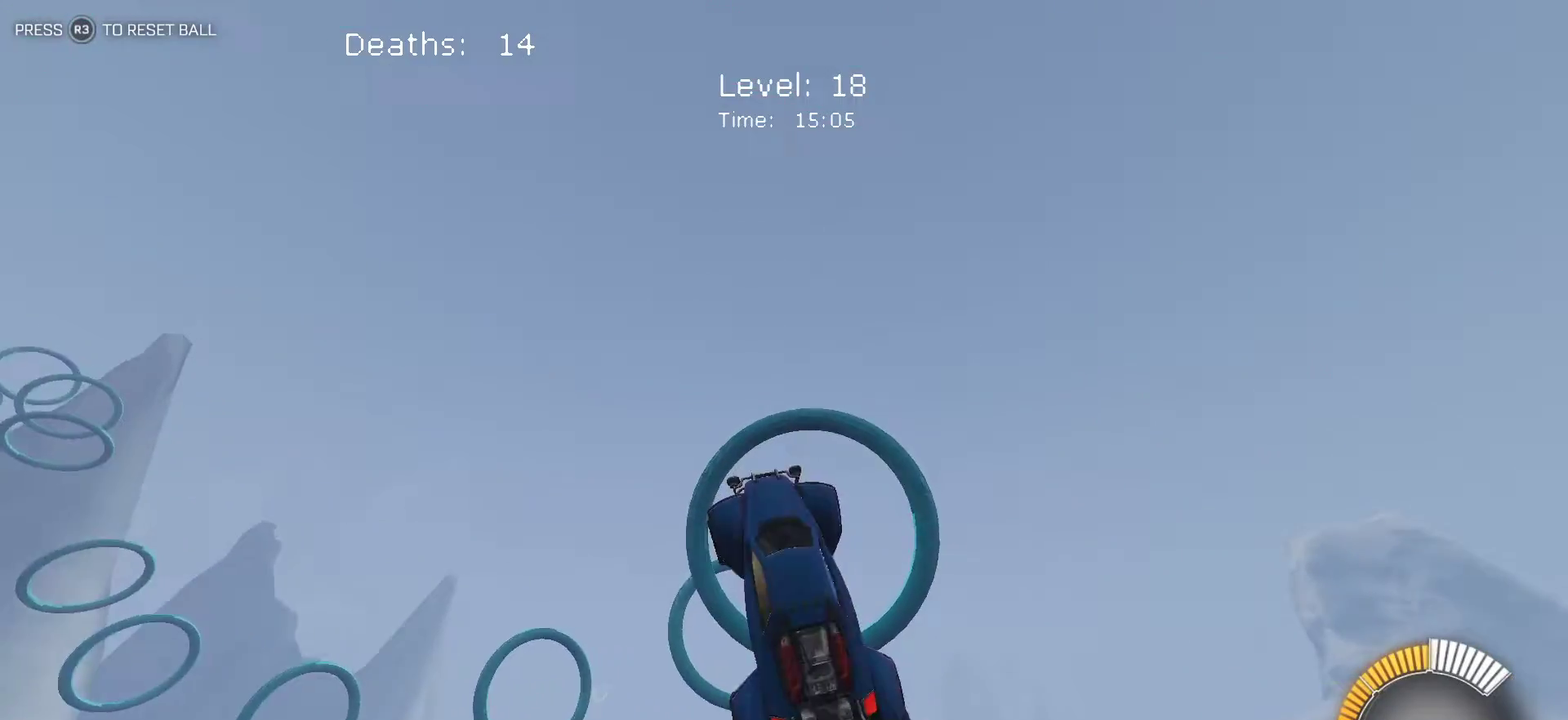
{"buttons": ["L1"], "left_stick": "up-right", "events": [[117, "left_stick", "right"], [200, "left_stick", "up-right"]]}
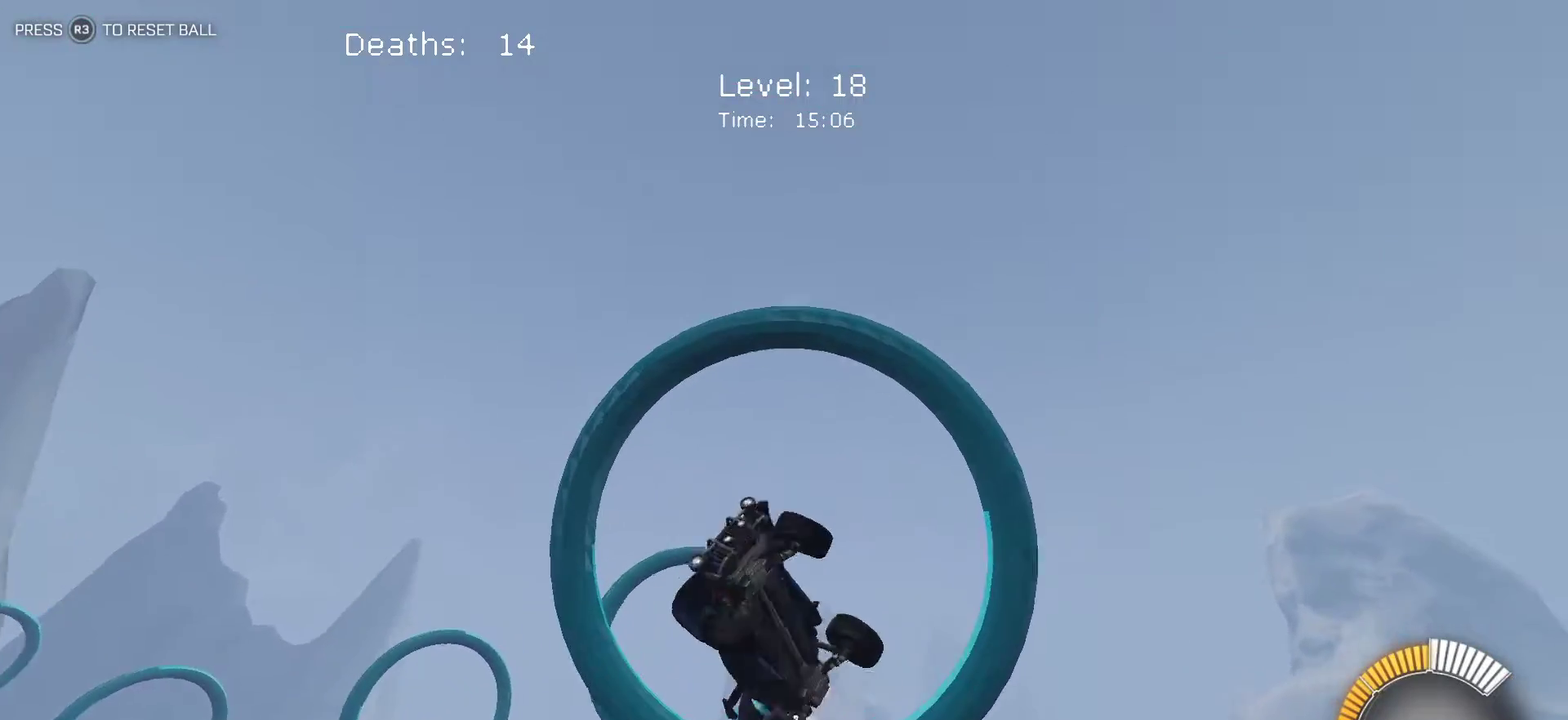
{"buttons": ["L1"], "left_stick": "up-right", "events": [[67, "left_stick", "right"], [500, "left_stick", "up-right"]]}
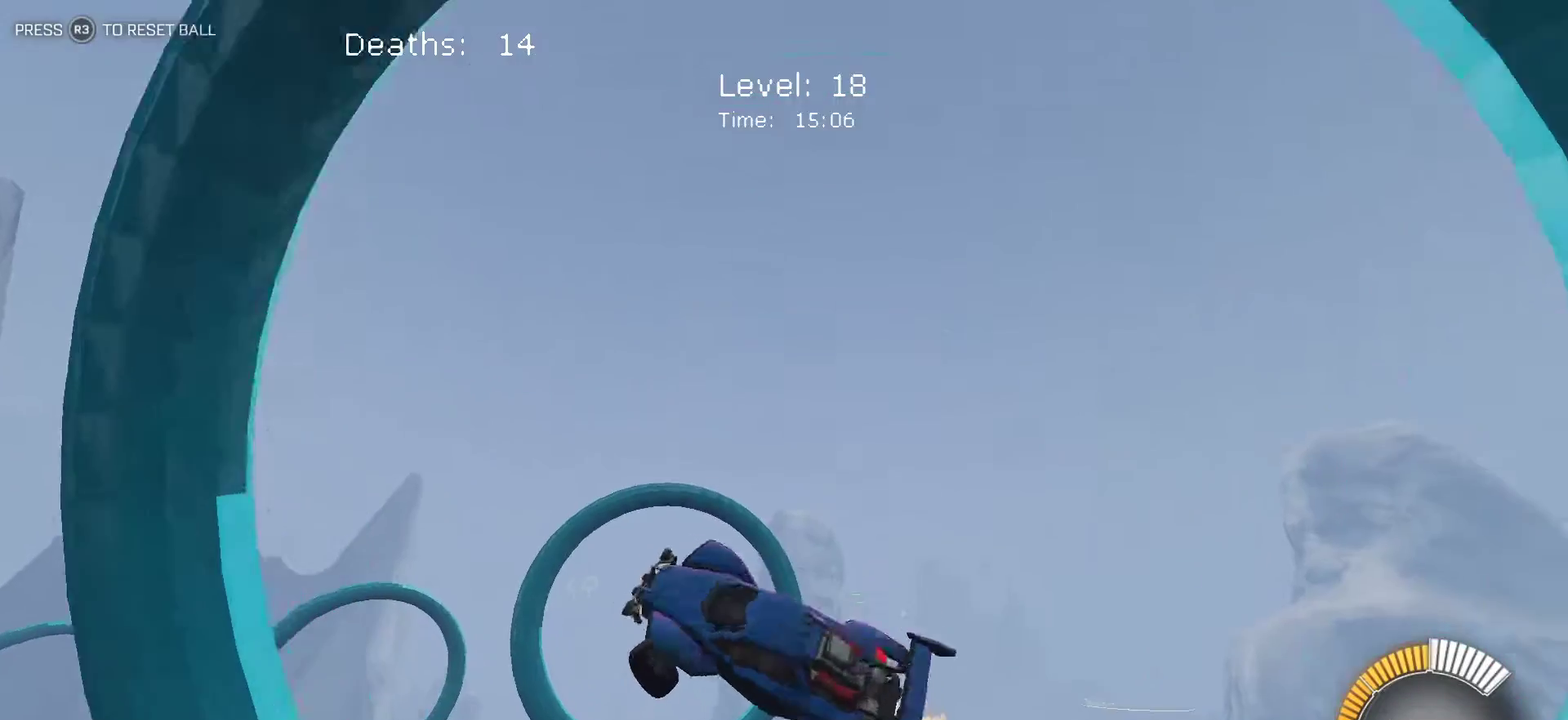
{"buttons": ["L1"], "left_stick": "down-right", "events": [[283, "left_stick", "right"], [367, "left_stick", "down-right"]]}
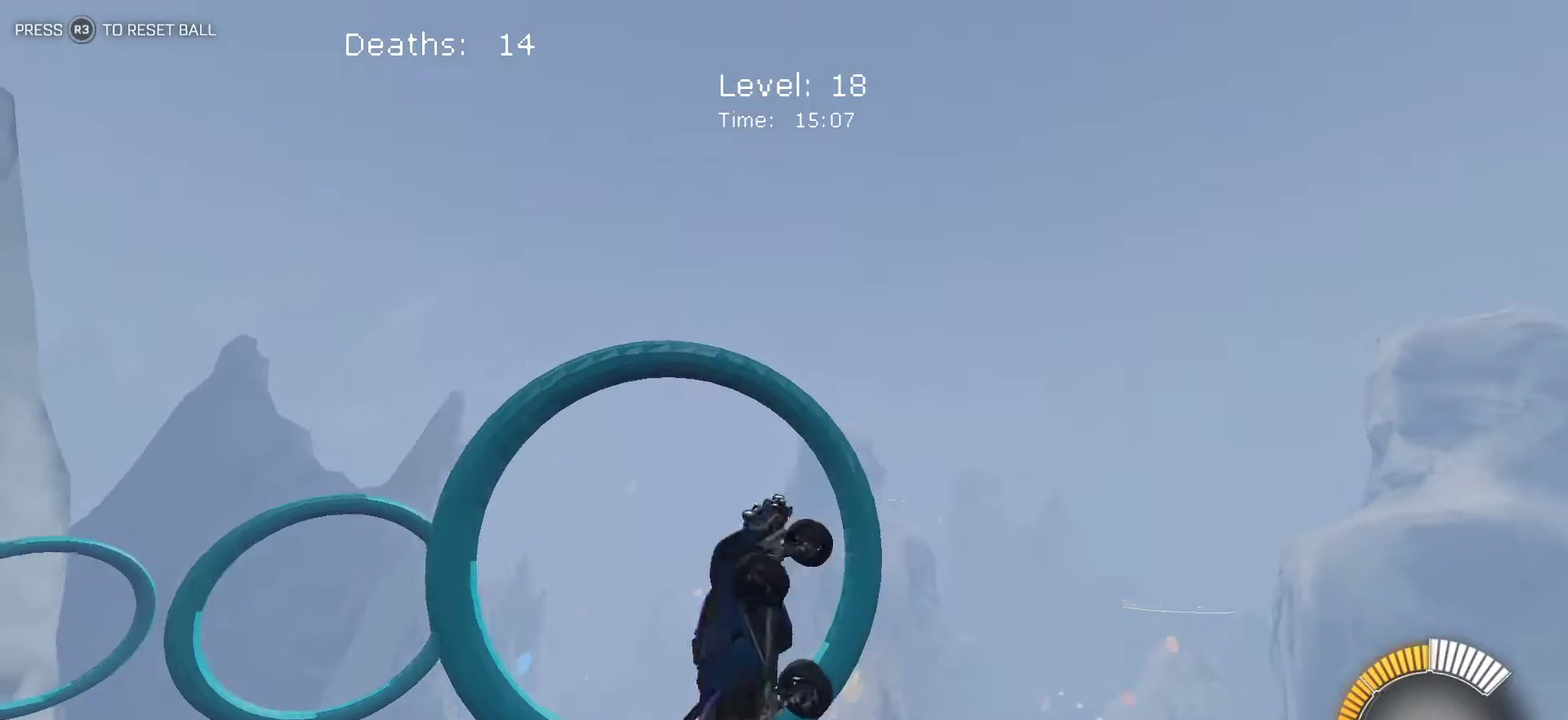
{"buttons": [], "left_stick": "center", "events": [[100, "left_stick", "right"], [217, "left_stick", "up-left"], [283, "left_stick", "left"], [300, "L1", "up"], [400, "left_stick", "down-left"], [483, "left_stick", "center"]]}
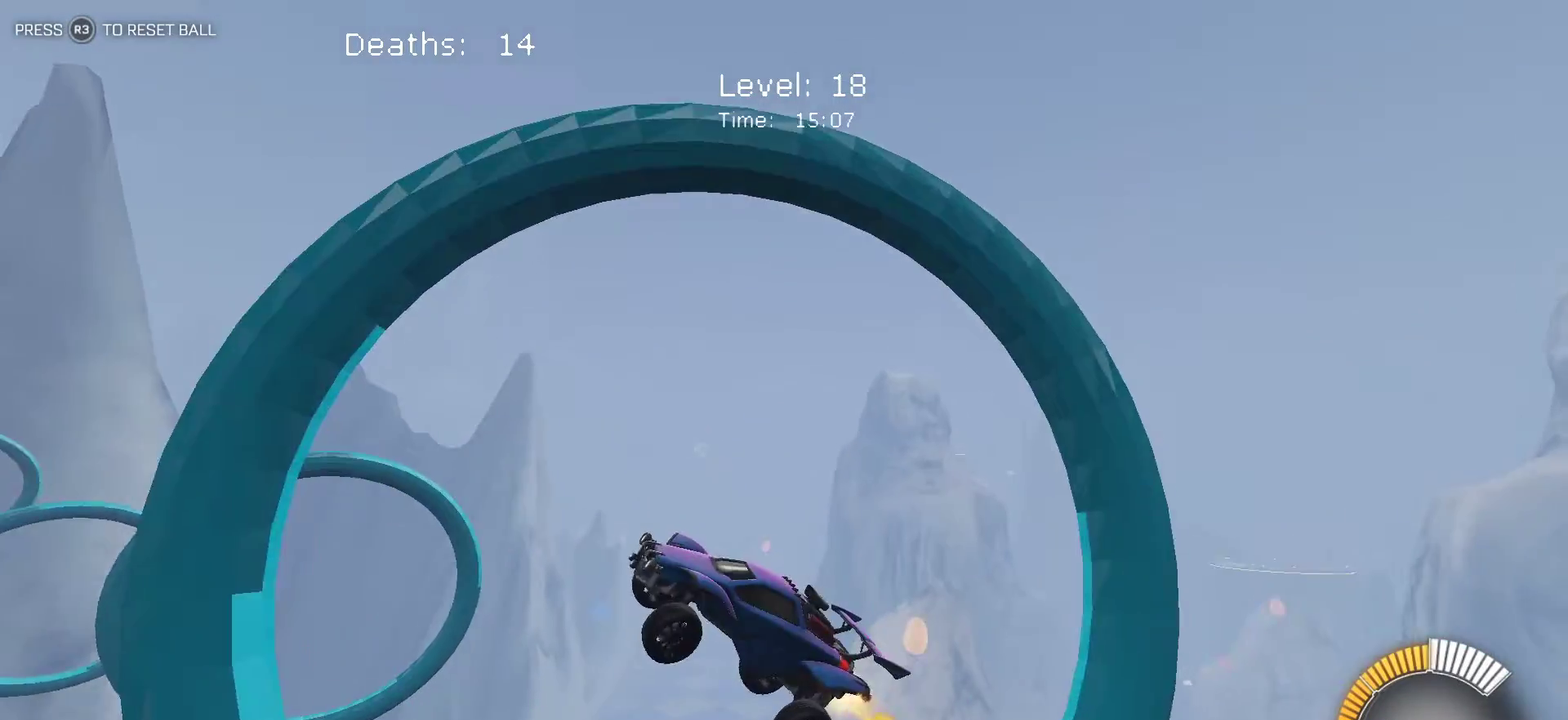
{"buttons": ["L1"], "left_stick": "up-right", "events": [[267, "left_stick", "up-right"], [333, "L1", "down"]]}
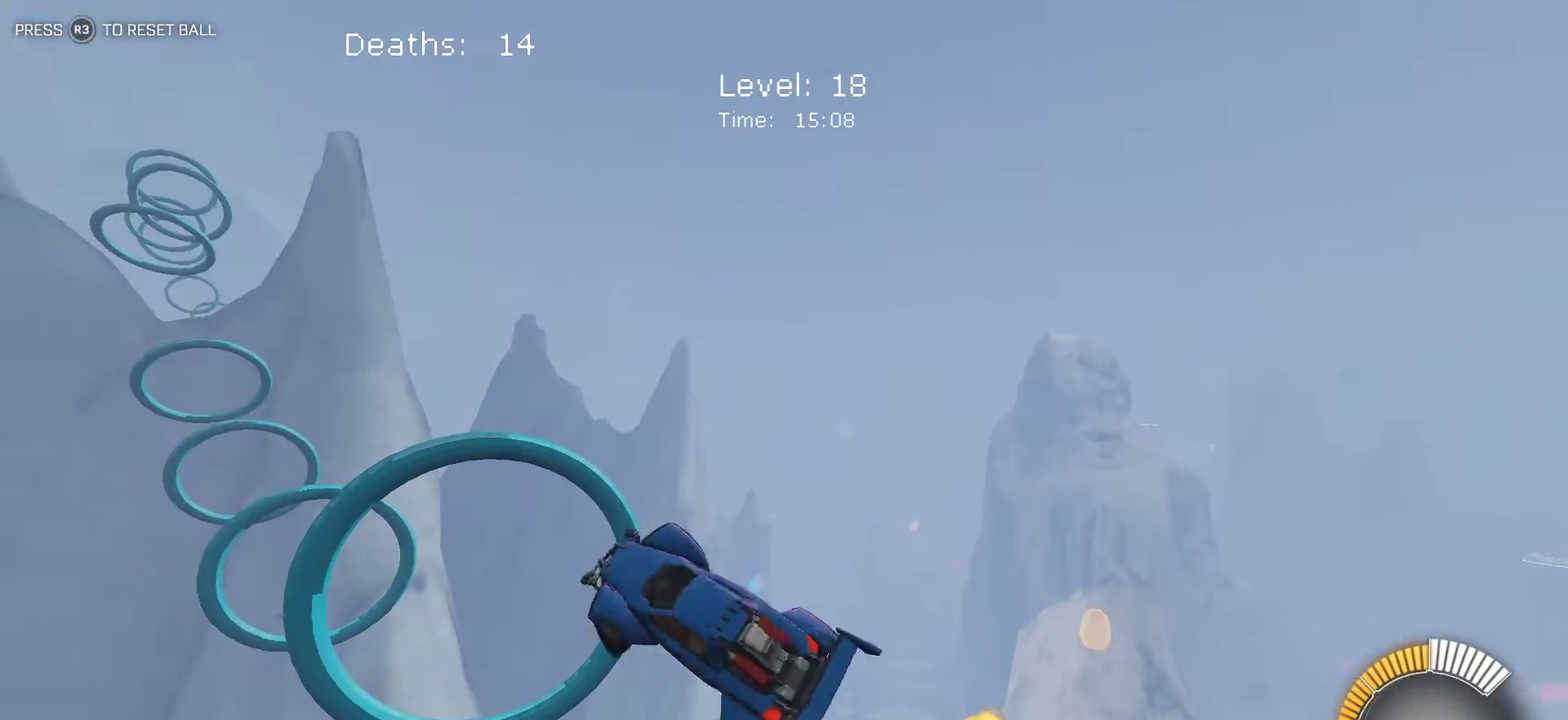
{"buttons": ["L1"], "left_stick": "down-left", "events": [[33, "left_stick", "right"], [433, "left_stick", "down"], [500, "left_stick", "down-left"]]}
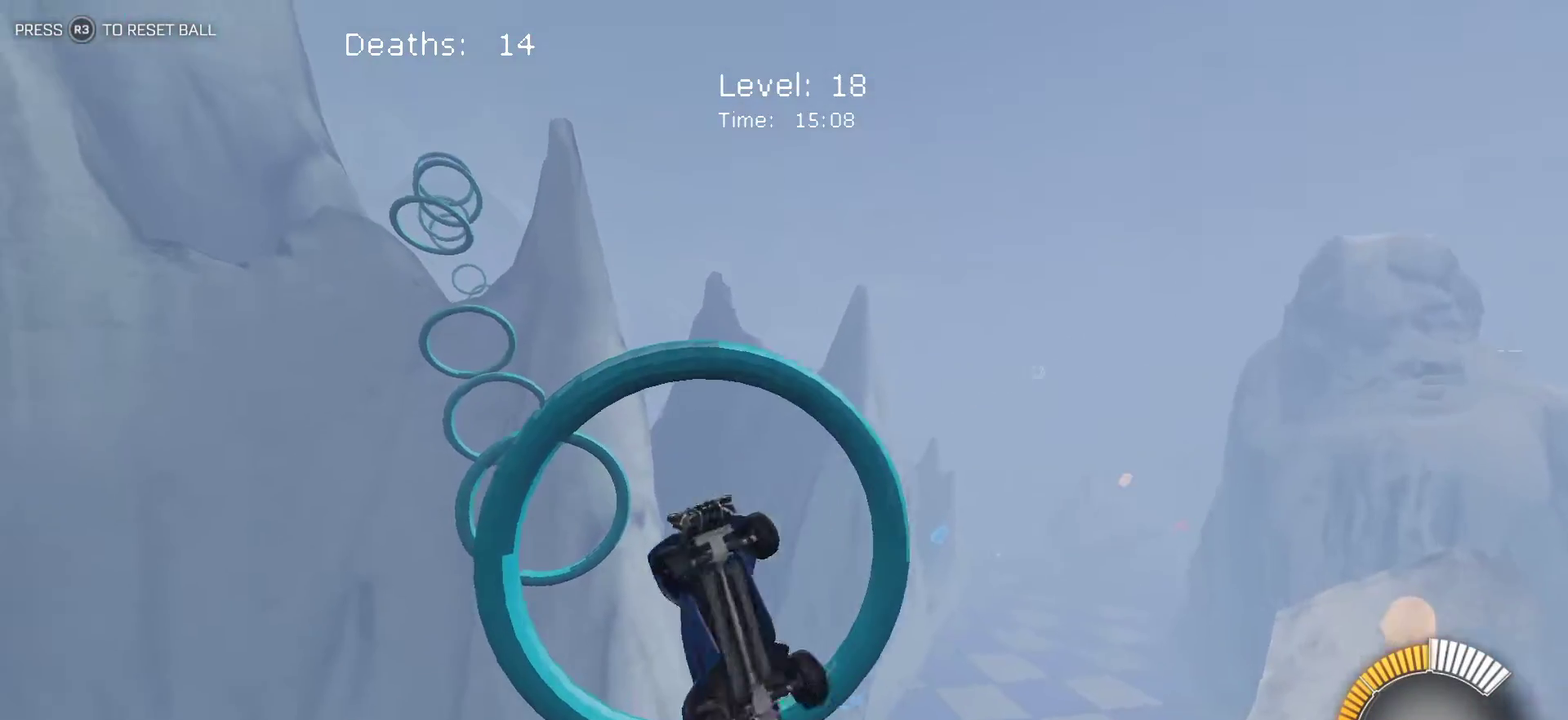
{"buttons": ["L1"], "left_stick": "right", "events": [[233, "left_stick", "left"], [283, "left_stick", "center"], [333, "left_stick", "up-right"], [500, "left_stick", "right"]]}
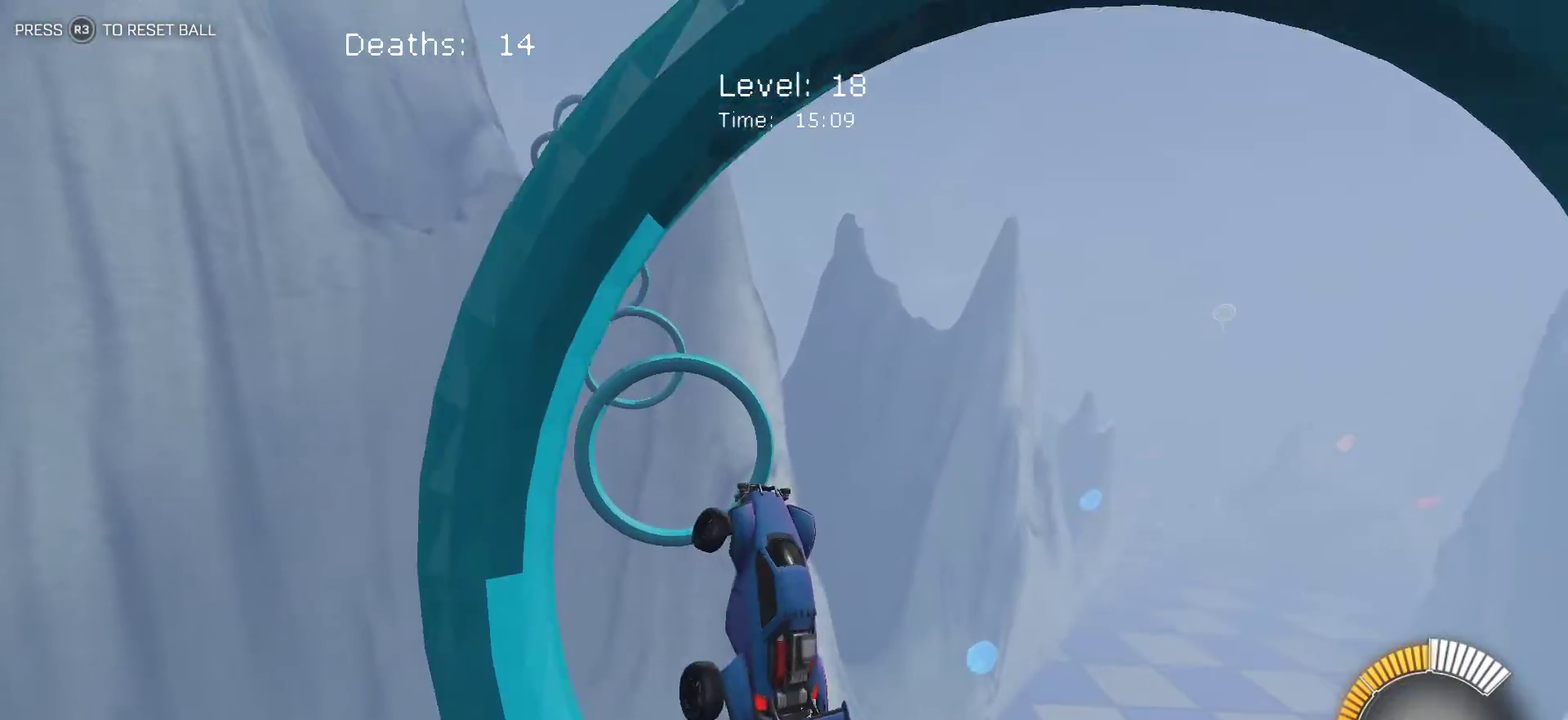
{"buttons": ["L1"], "left_stick": "down-right", "events": [[217, "left_stick", "down-right"]]}
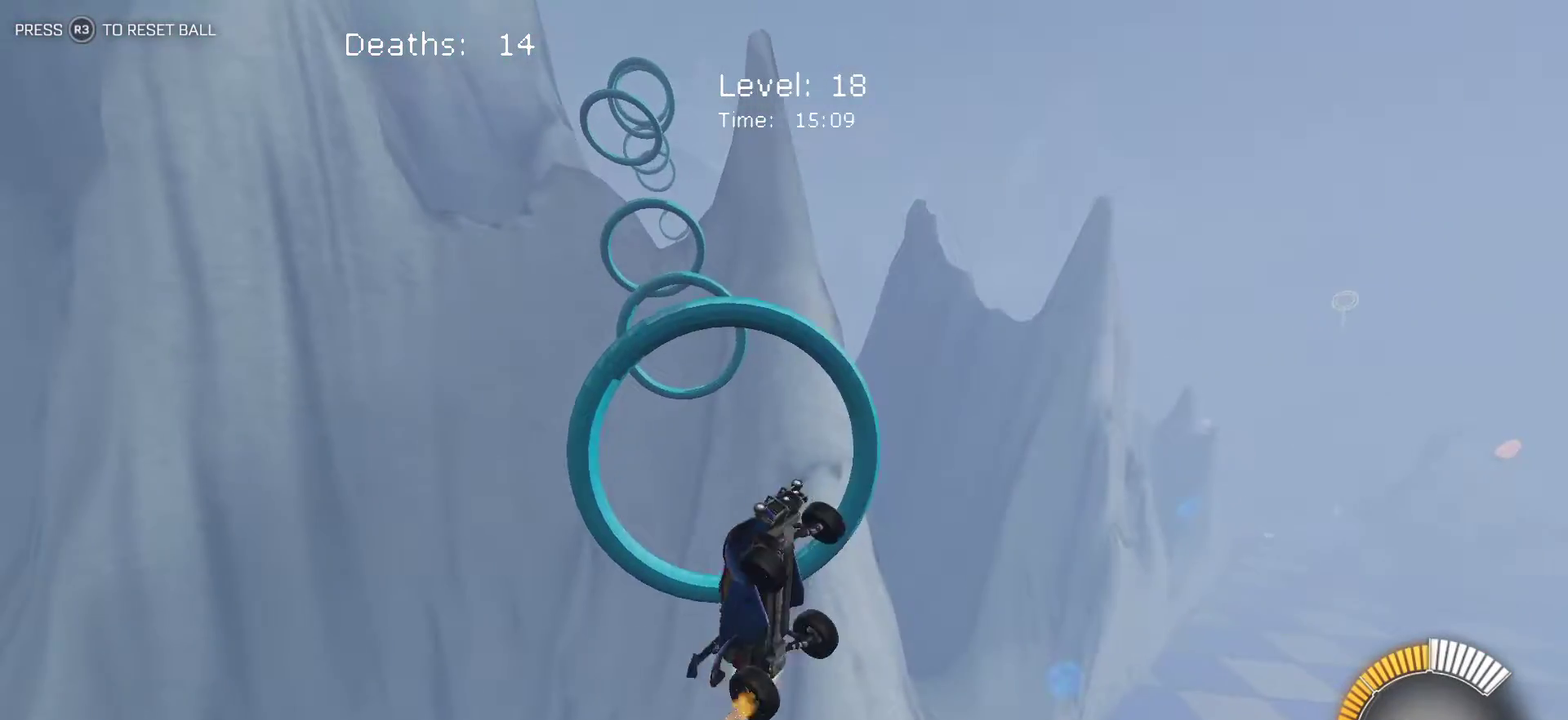
{"buttons": [], "left_stick": "up-right"}
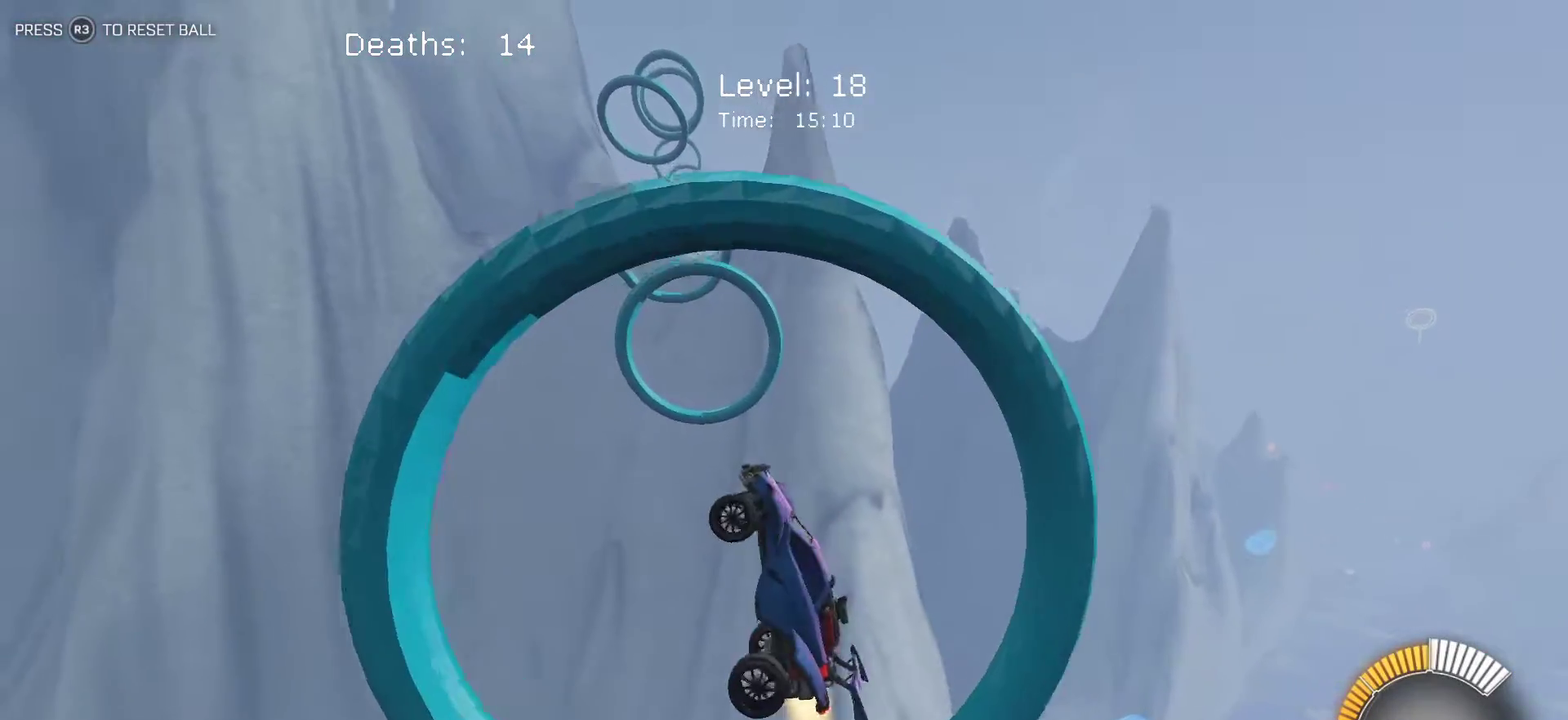
{"buttons": [], "left_stick": "center"}
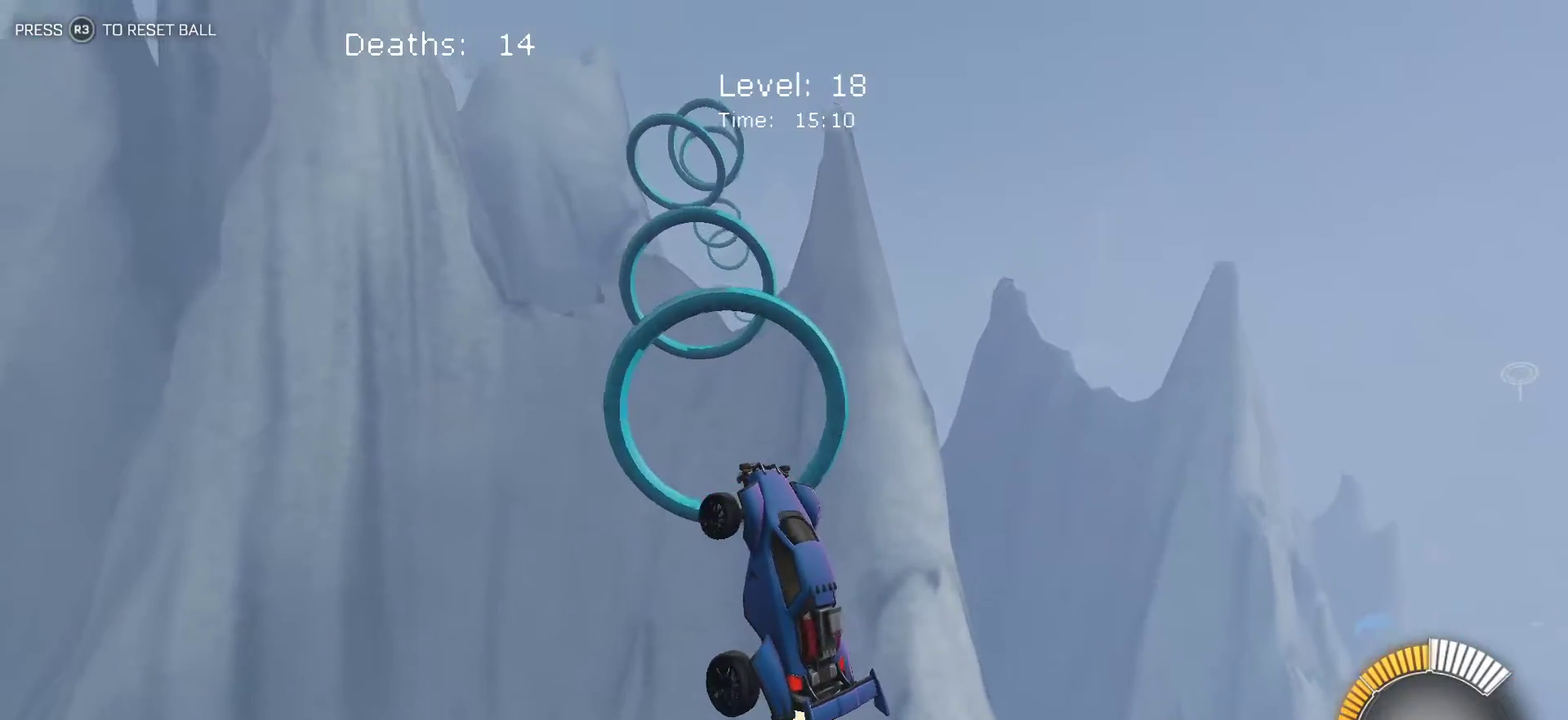
{"buttons": [], "left_stick": "down", "events": [[483, "left_stick", "down"]]}
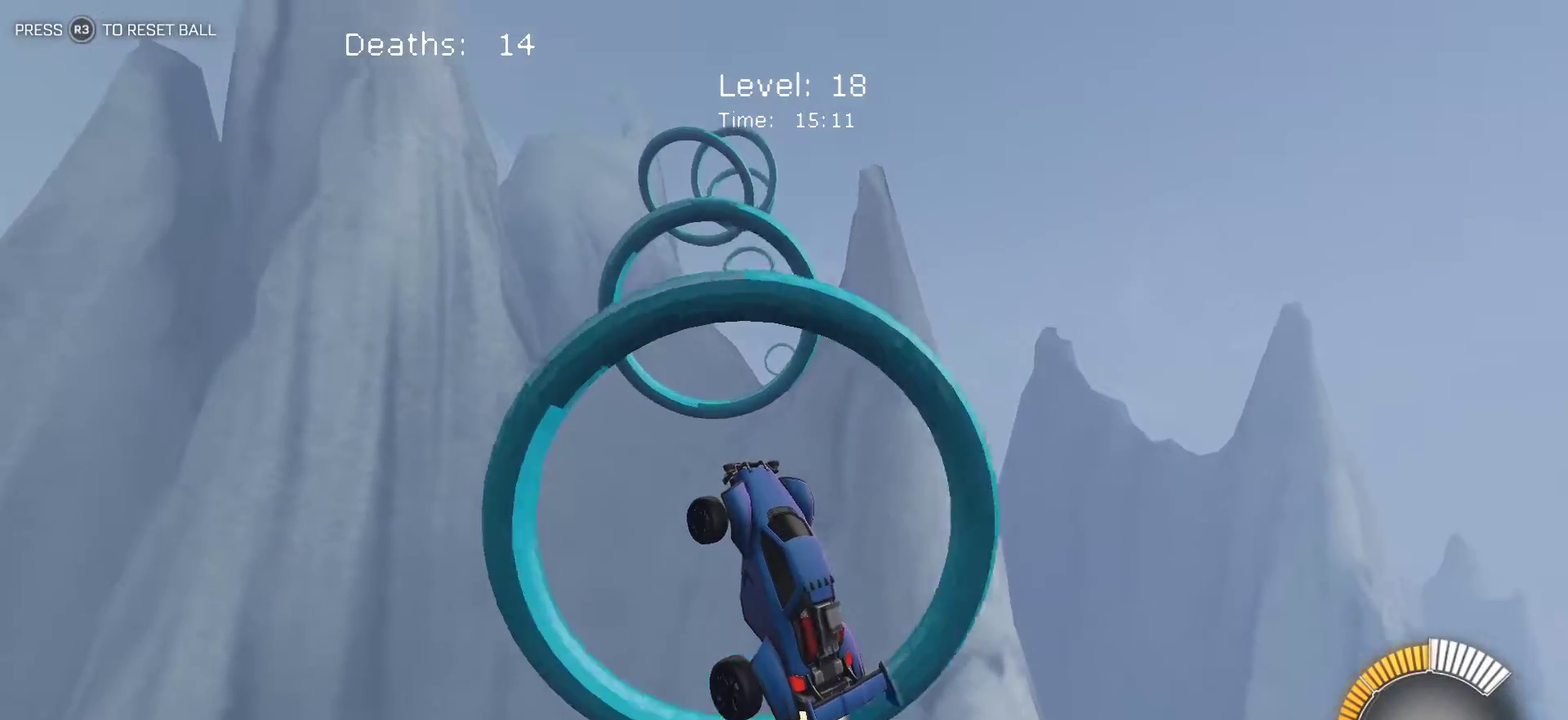
{"buttons": [], "left_stick": "center", "events": [[117, "left_stick", "center"], [317, "left_stick", "down-left"], [367, "left_stick", "left"], [467, "left_stick", "center"]]}
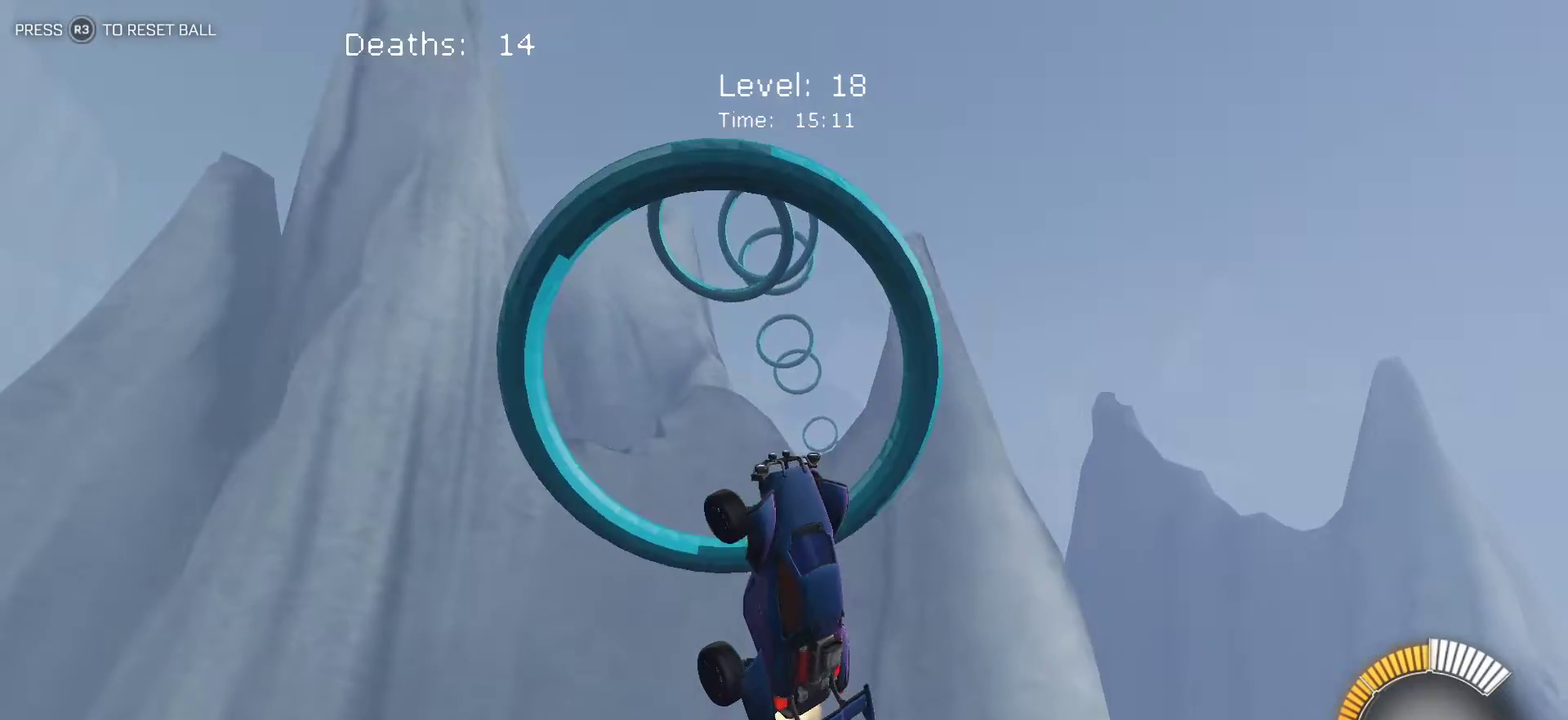
{"buttons": [], "left_stick": "up-right", "events": [[317, "left_stick", "up-right"]]}
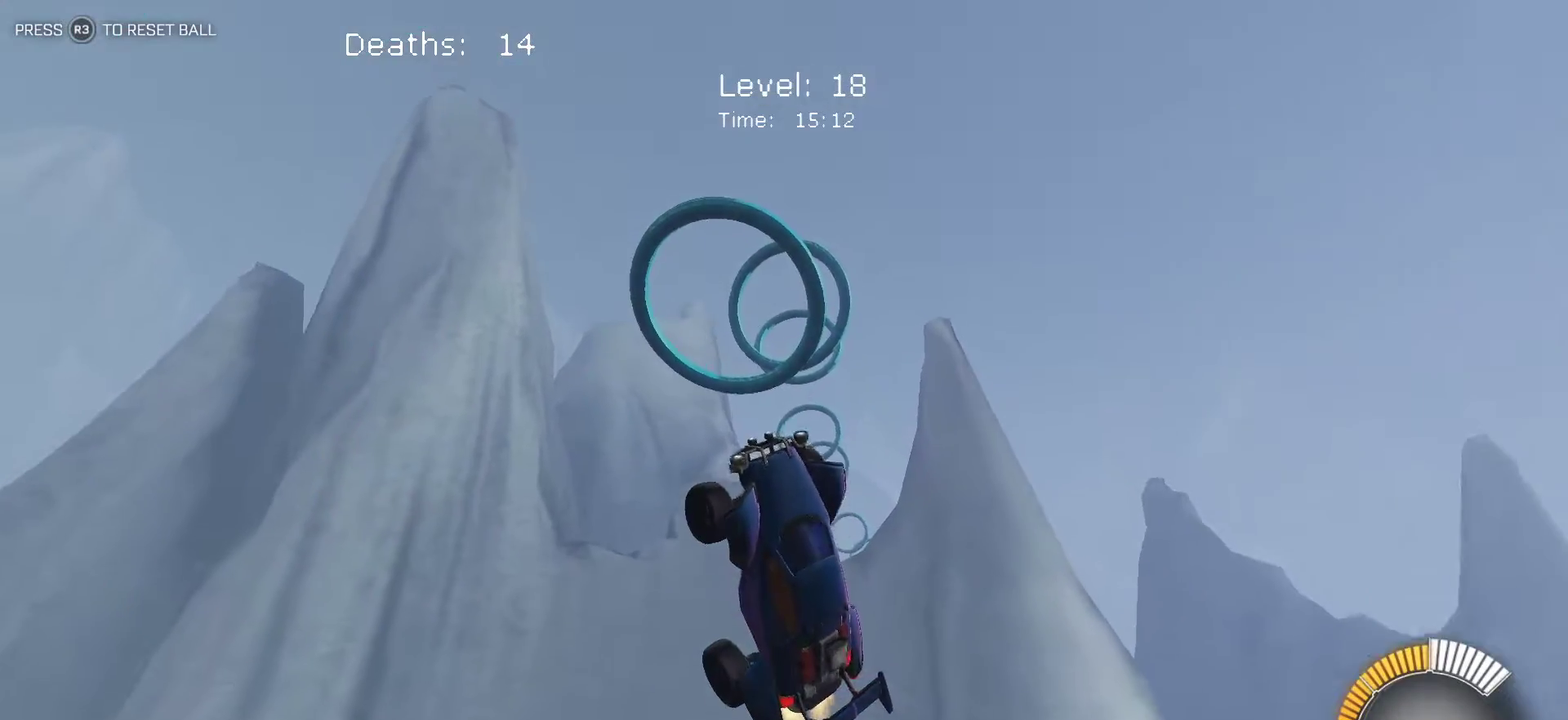
{"buttons": ["L1"], "left_stick": "right", "events": [[67, "left_stick", "up"], [283, "L1", "down"], [367, "left_stick", "up-right"], [450, "left_stick", "right"]]}
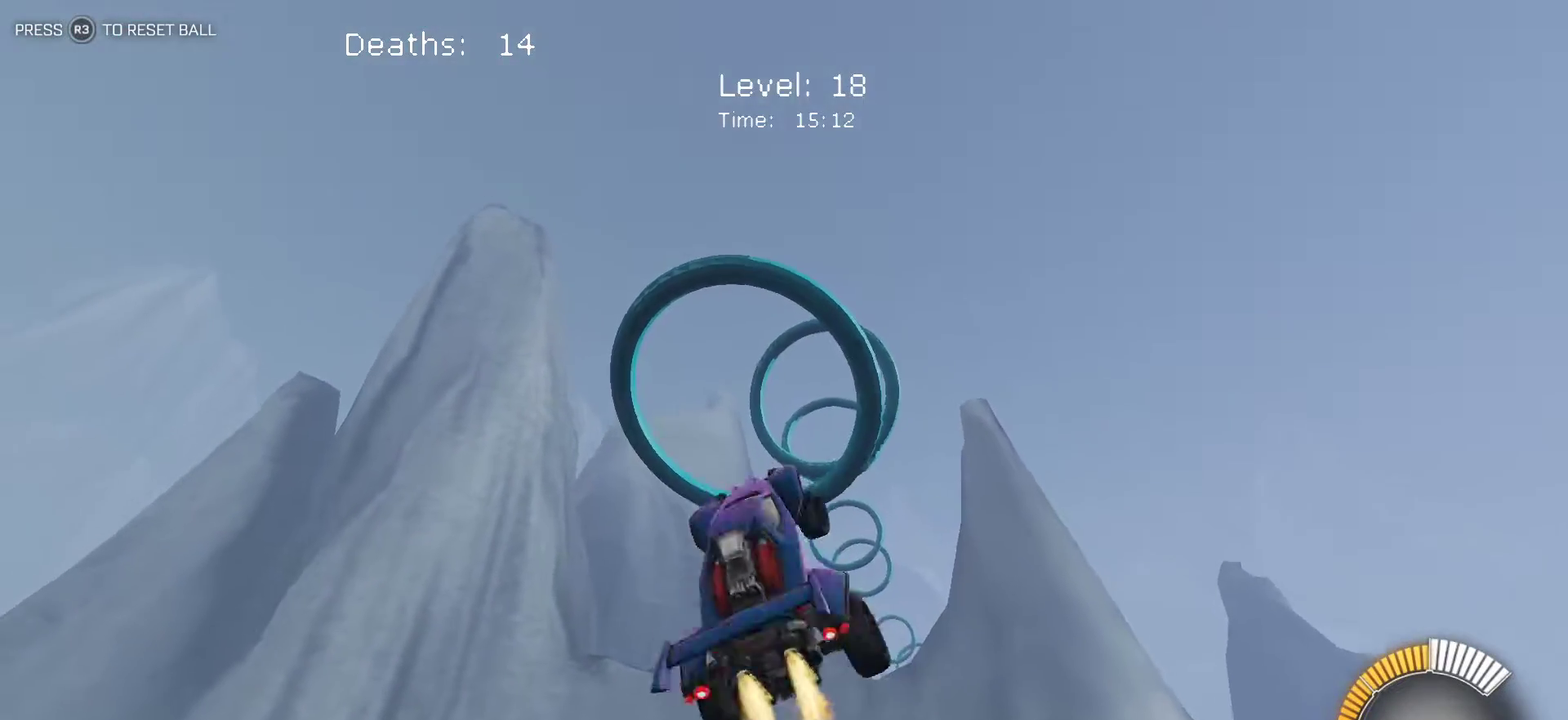
{"buttons": ["L1"], "left_stick": "right", "events": []}
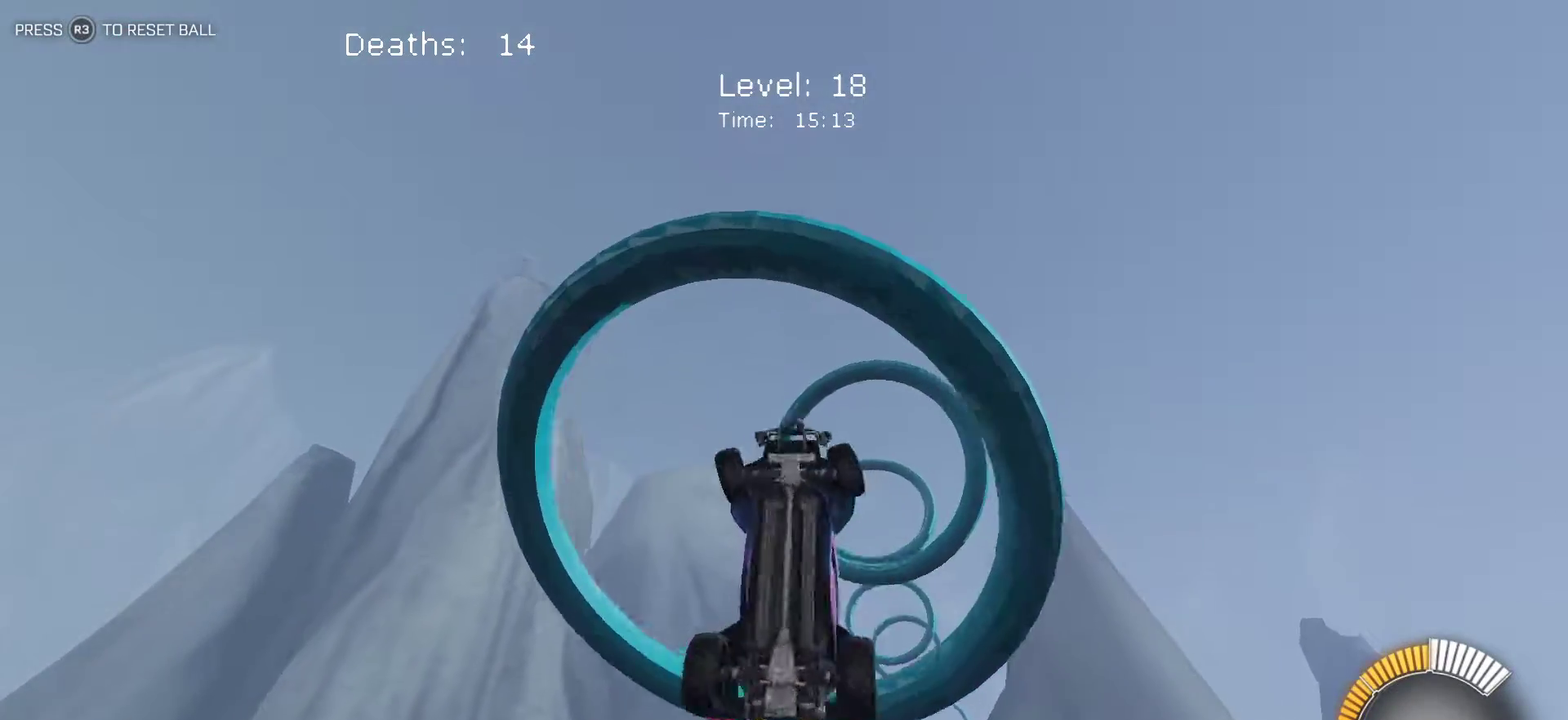
{"buttons": ["L1"], "left_stick": "up-right", "events": [[83, "left_stick", "down-left"], [300, "left_stick", "up-right"]]}
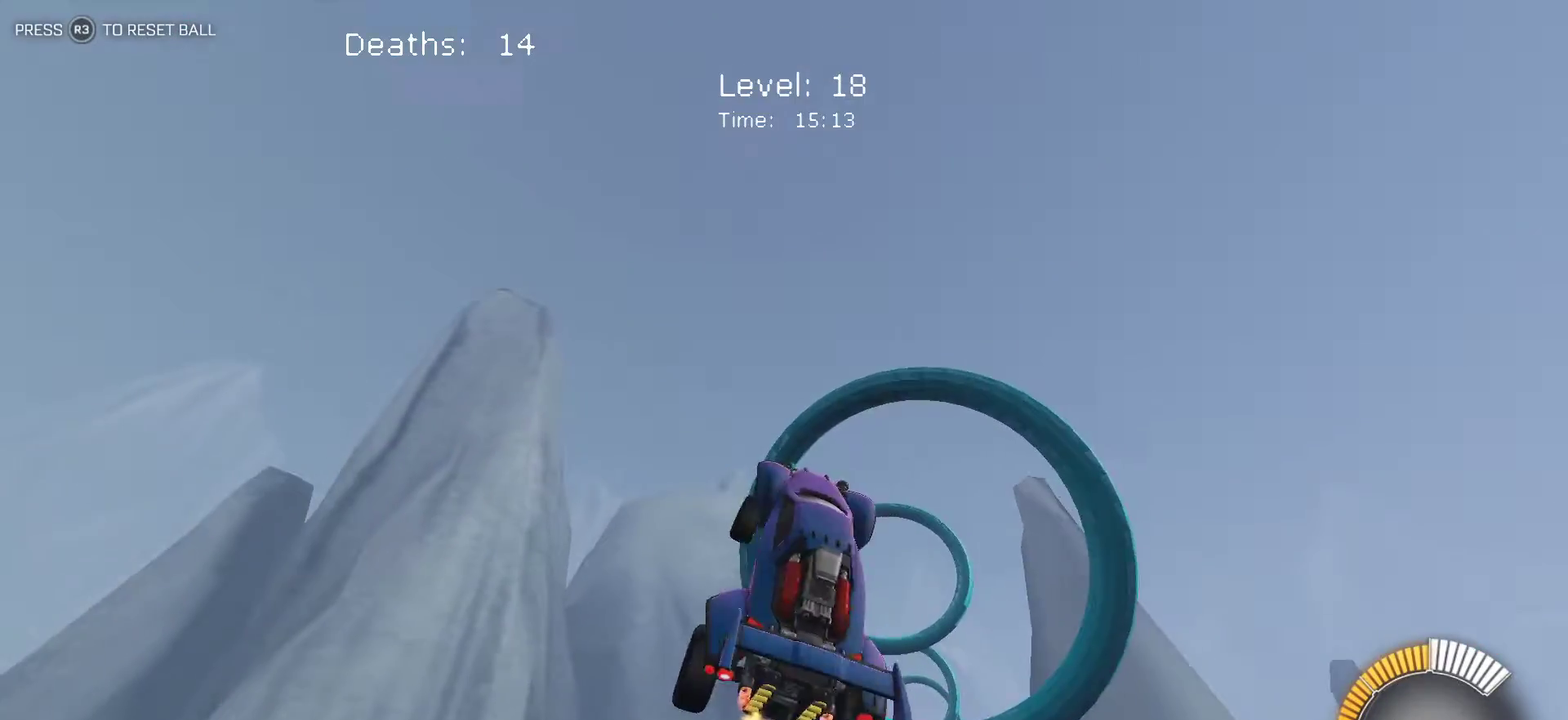
{"buttons": ["L1"], "left_stick": "right", "events": [[167, "left_stick", "right"]]}
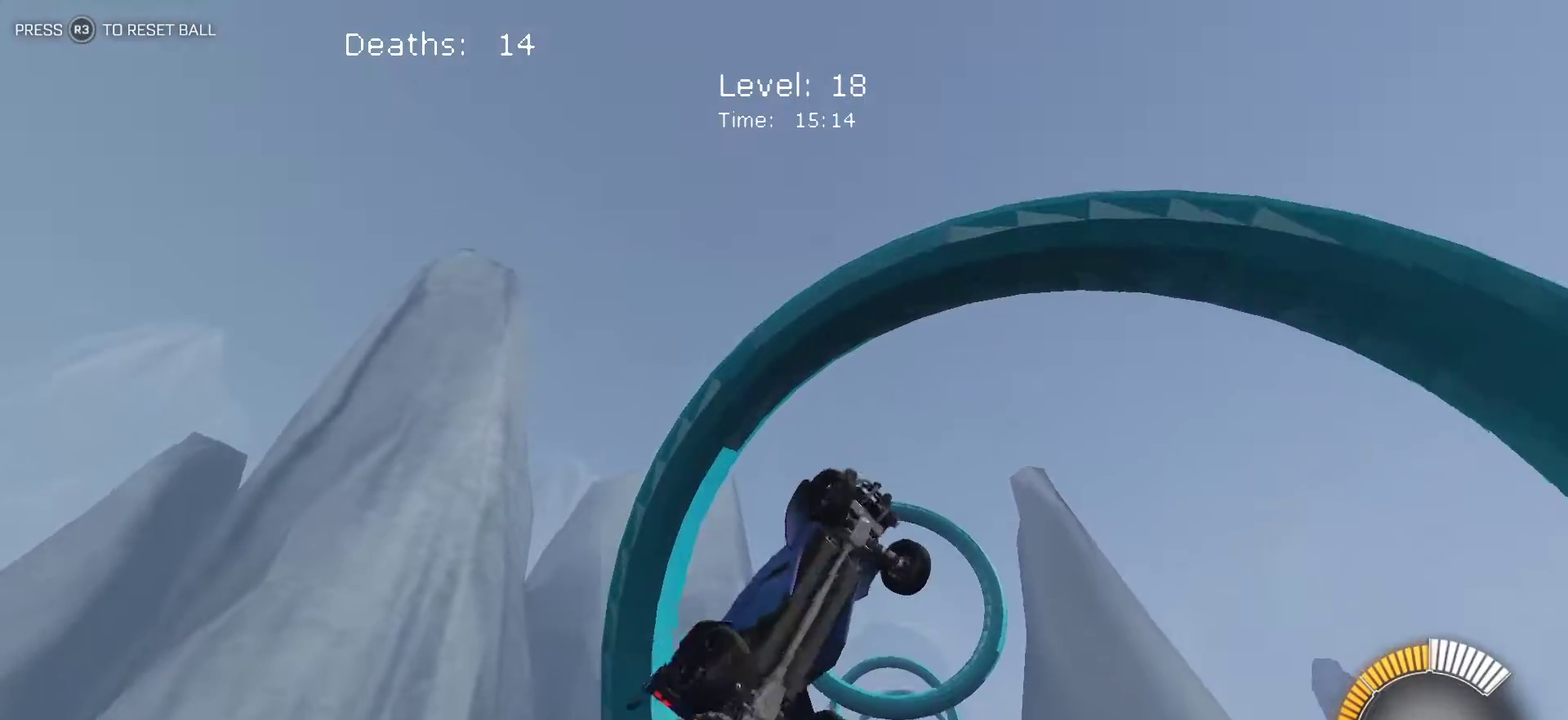
{"buttons": ["L1"], "left_stick": "center", "events": [[267, "left_stick", "center"], [367, "left_stick", "left"], [467, "left_stick", "center"]]}
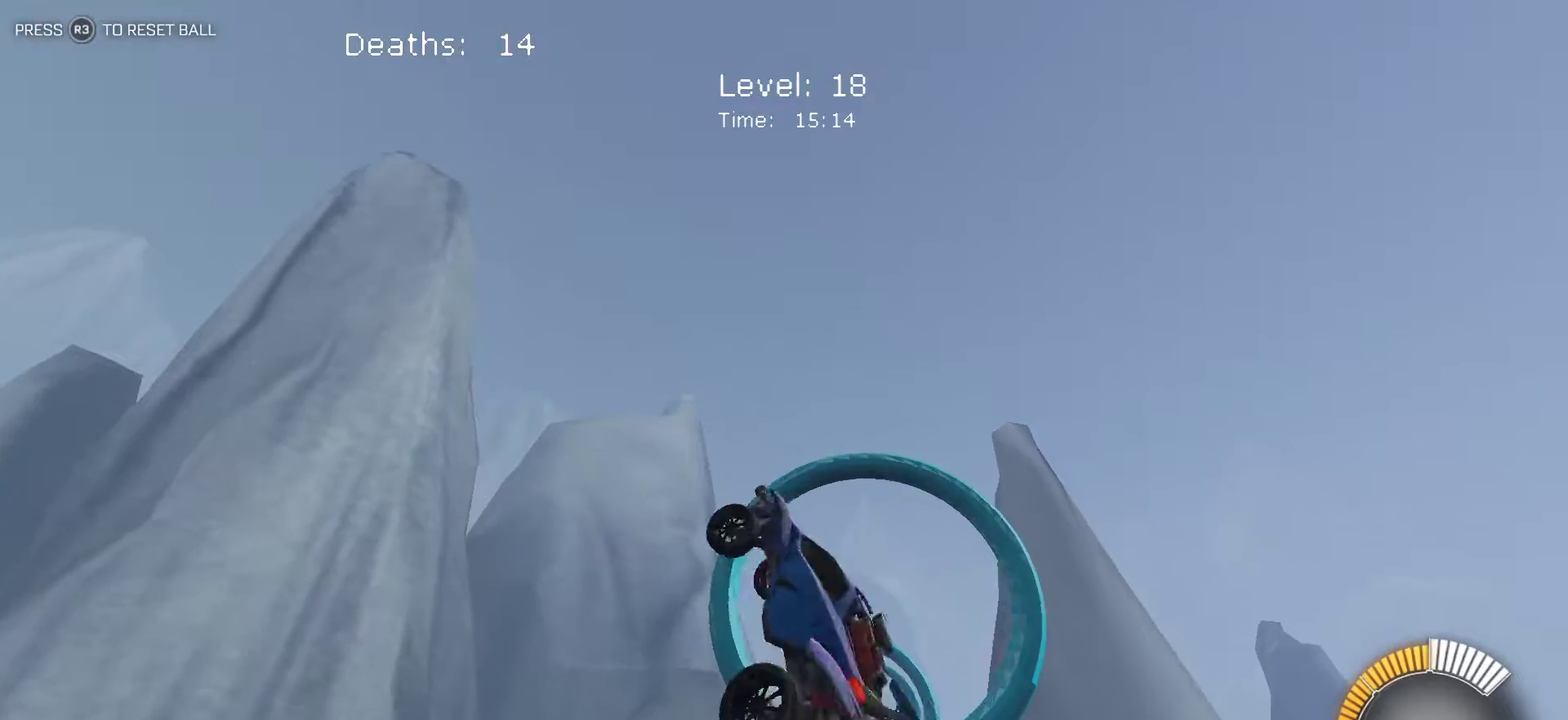
{"buttons": ["L1"], "left_stick": "right", "events": [[33, "left_stick", "up-right"], [483, "left_stick", "right"]]}
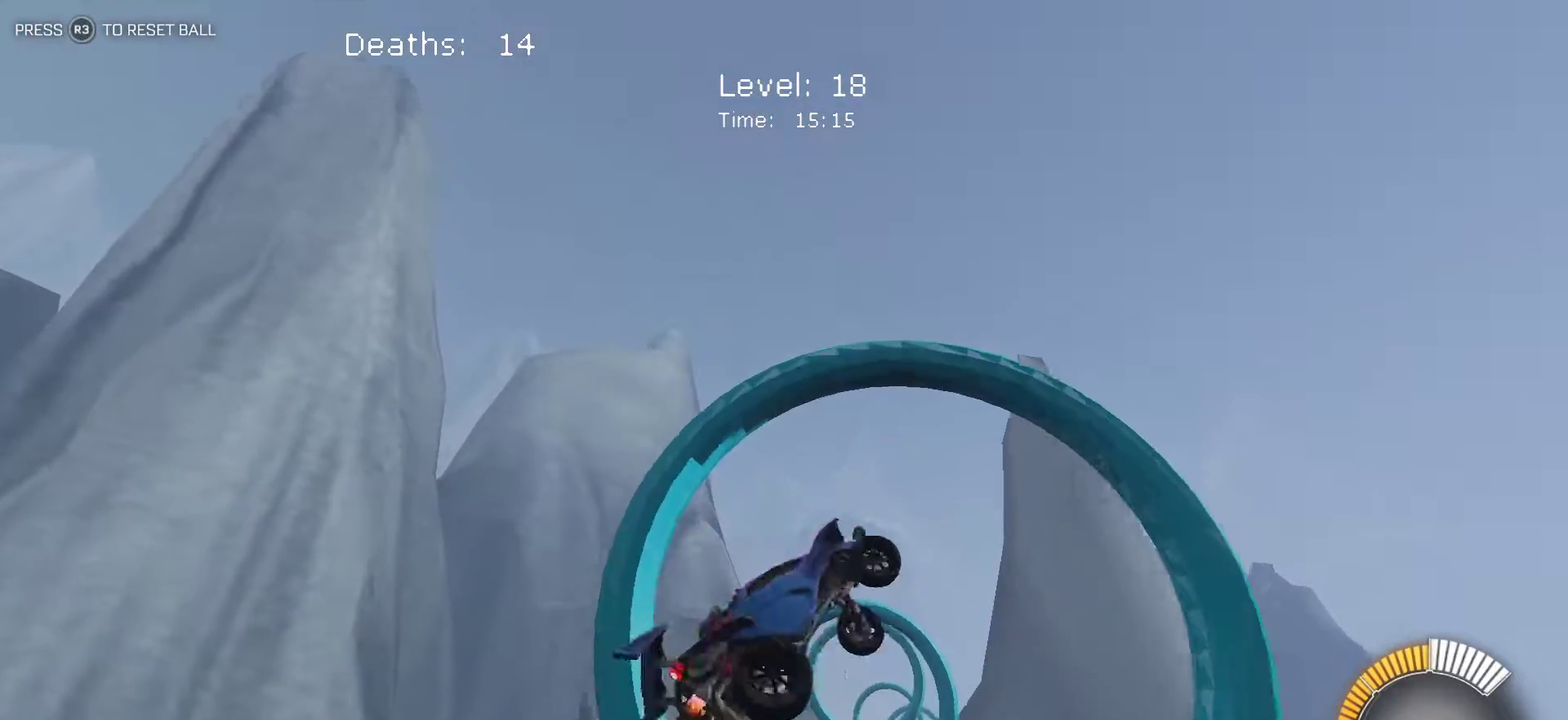
{"buttons": ["L1"], "left_stick": "down-left", "events": [[433, "left_stick", "center"], [500, "left_stick", "down-left"]]}